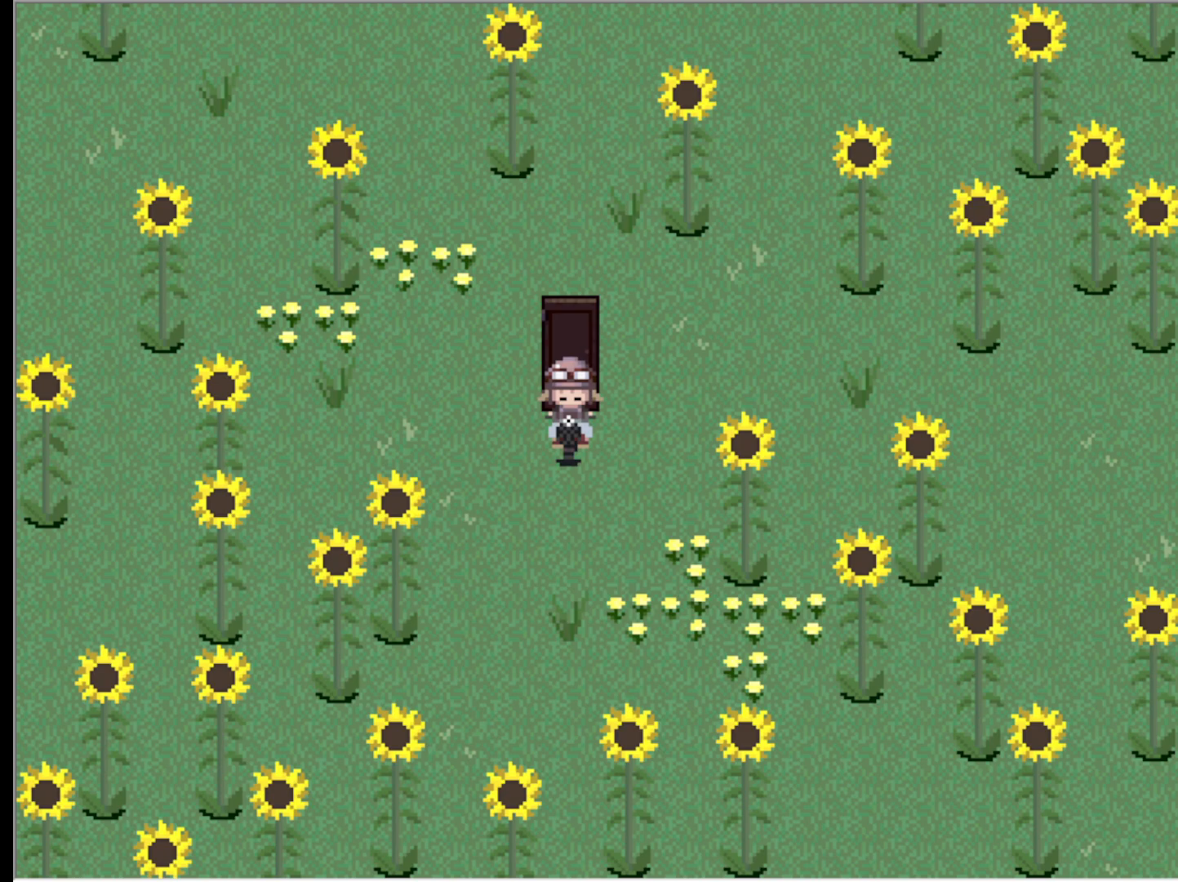
Gameplay with keyboard; each line is a JSON object with the keys held at the frame after it. "events" lists presses ("down") and releases ("up") of "down", "left", "right", "up", "x" and "z" between this image and that frame as [ms after this image, input, new state], when the widget could be followed in between. No other keys are recorded. Mouse input is not recorded.
{"keys": ["right"], "events": [[183, "right", "down"]]}
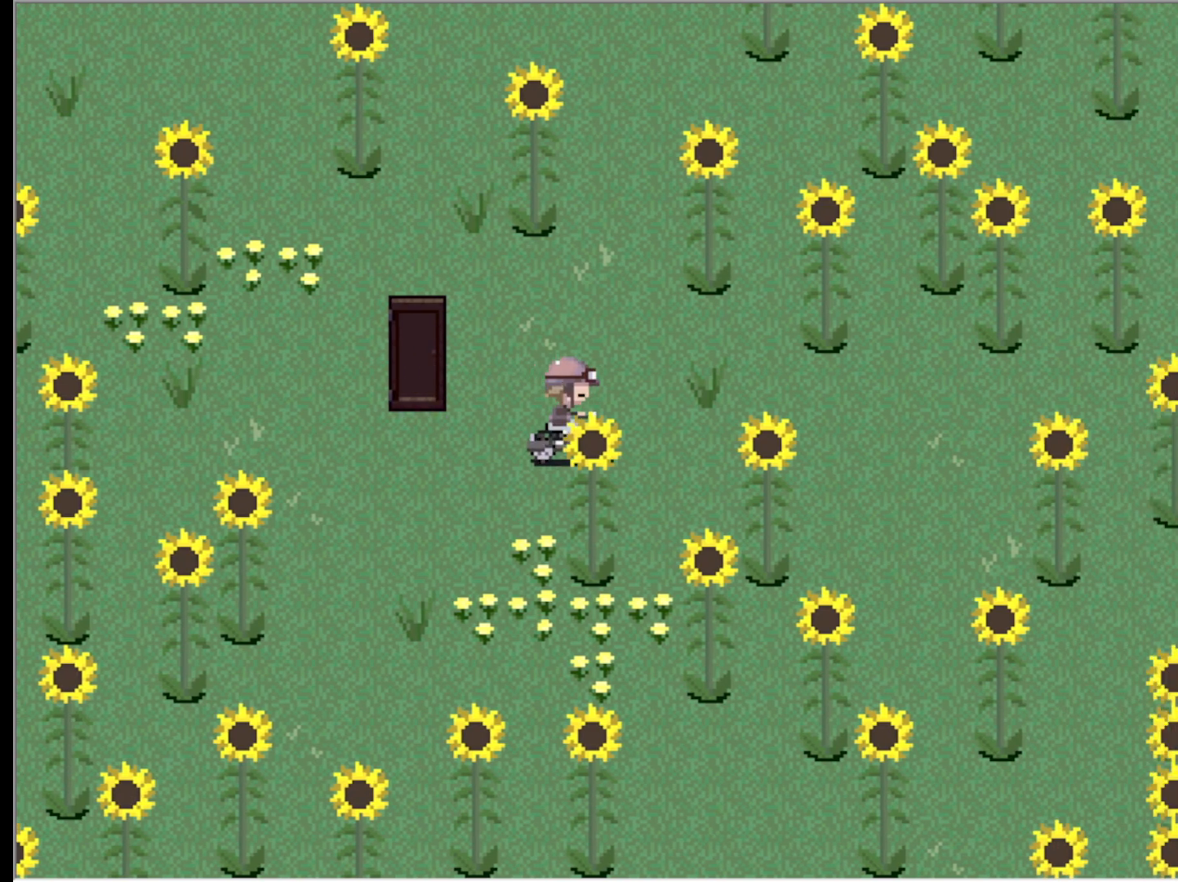
{"keys": ["right", "up"], "events": [[67, "up", "down"]]}
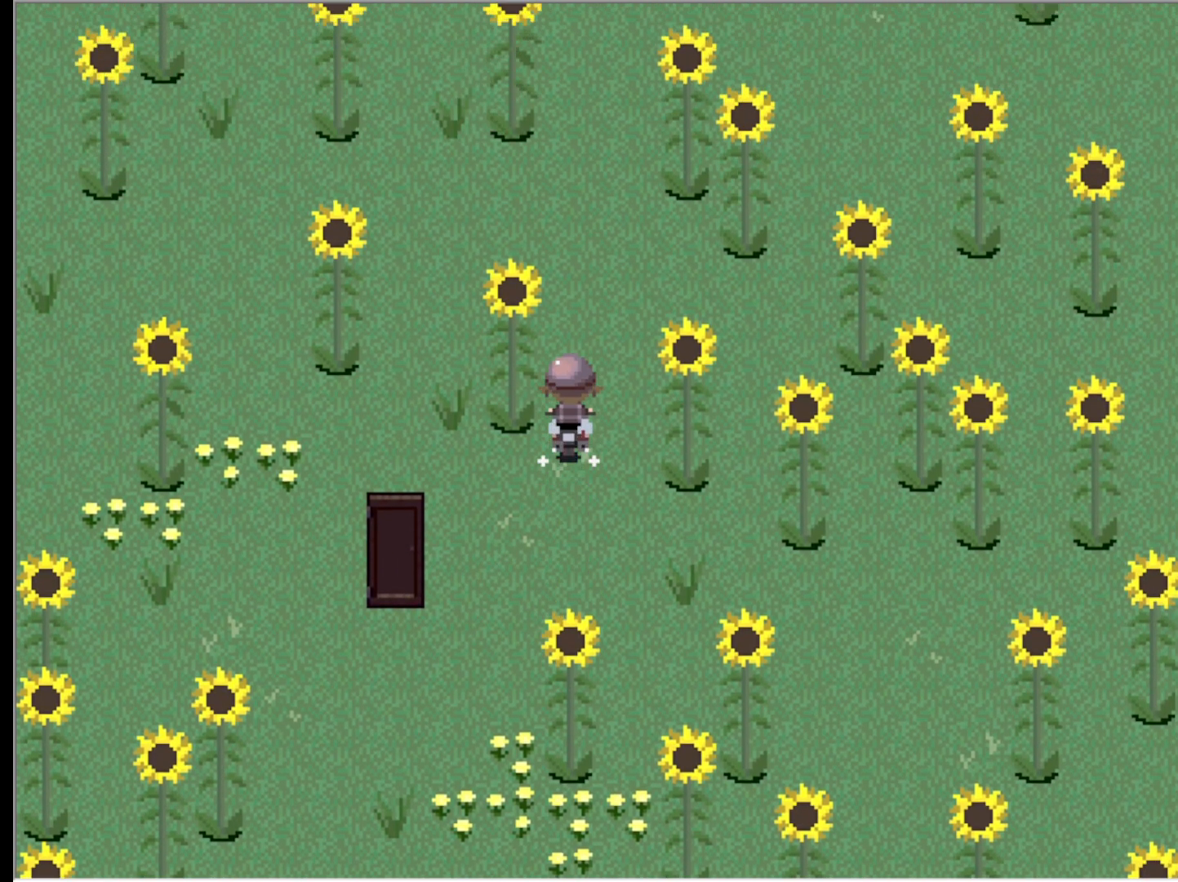
{"keys": ["right"], "events": [[217, "up", "up"]]}
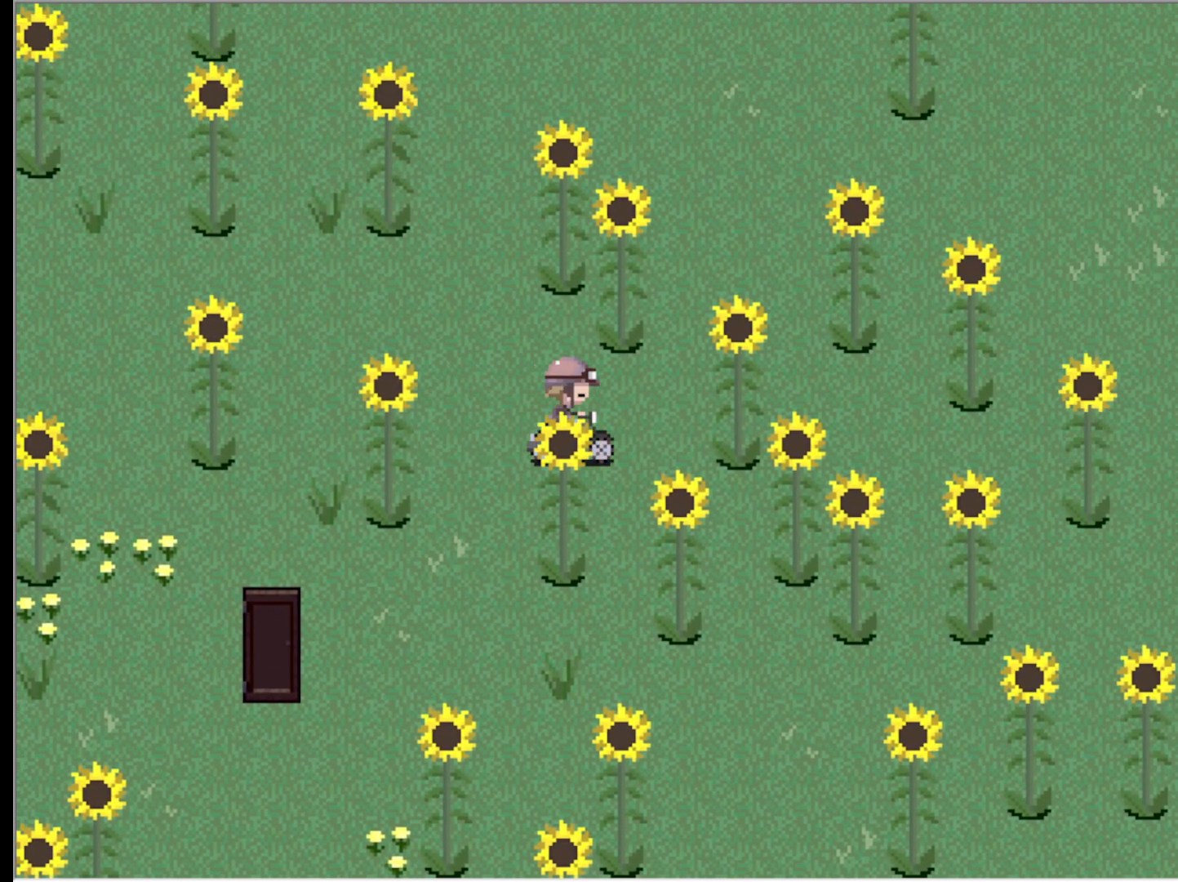
{"keys": ["right", "up"], "events": [[183, "up", "down"]]}
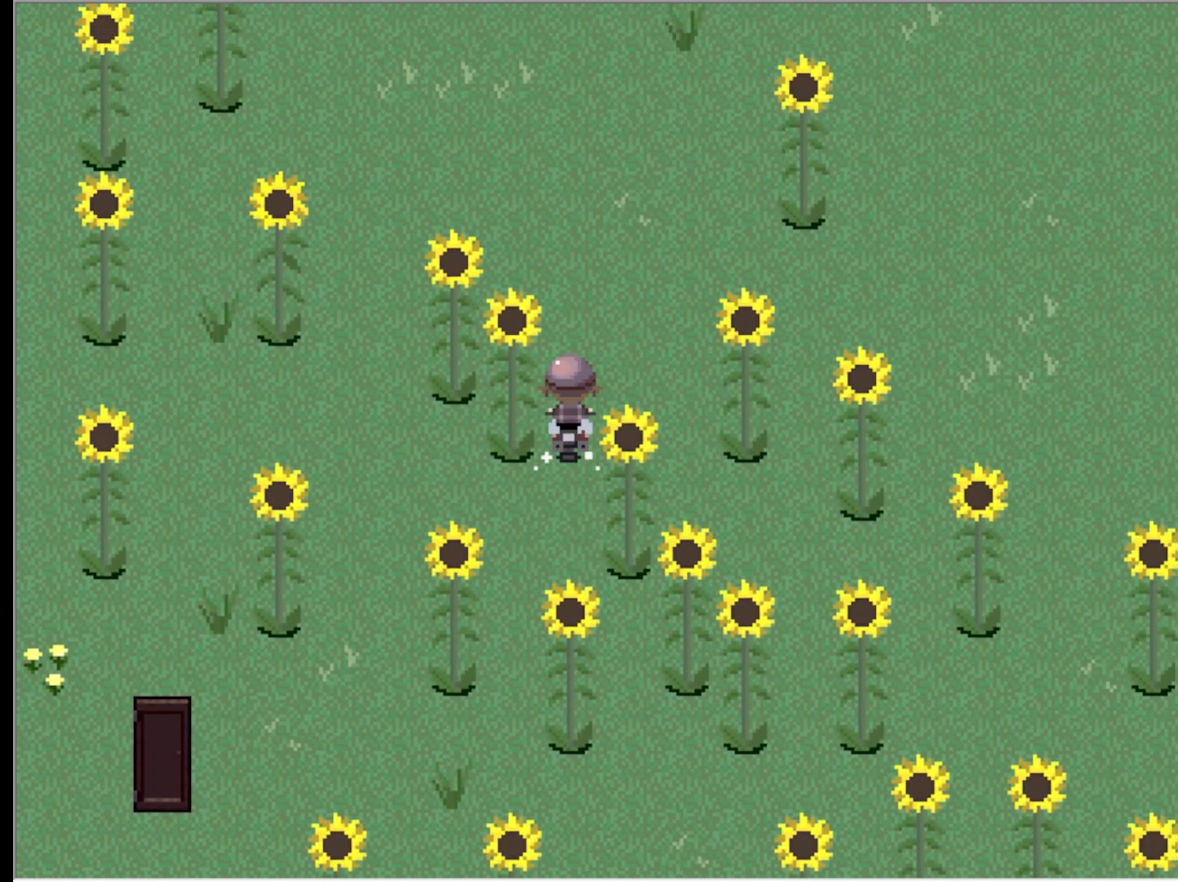
{"keys": ["right"], "events": [[200, "up", "up"]]}
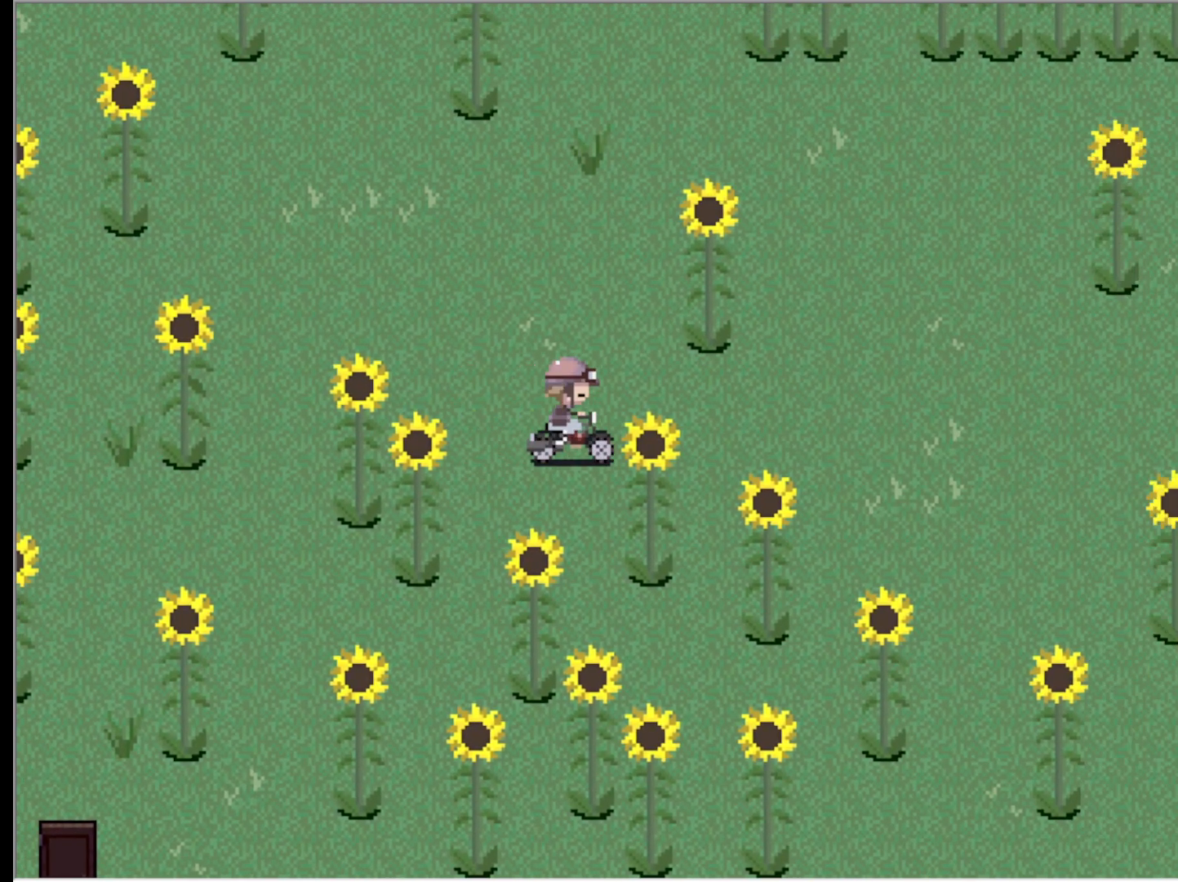
{"keys": ["right"], "events": []}
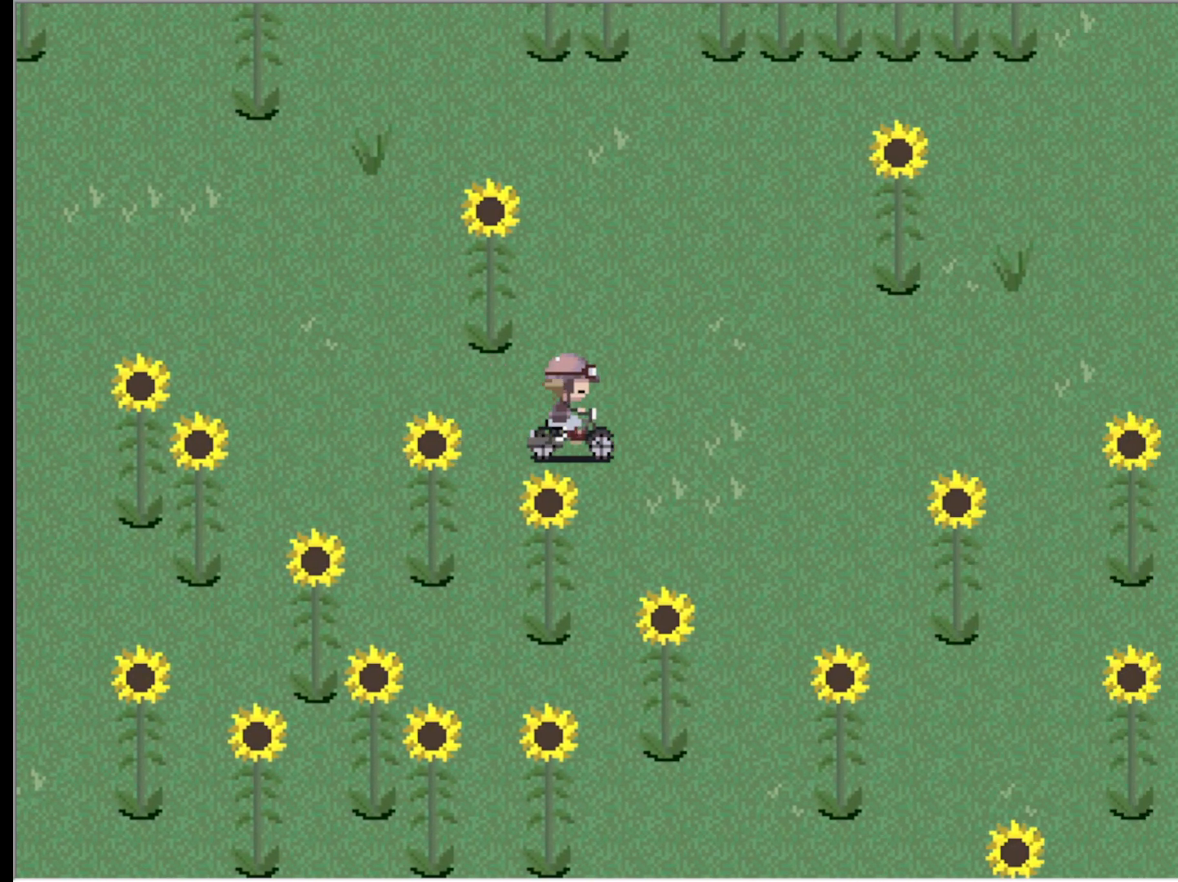
{"keys": ["right"], "events": []}
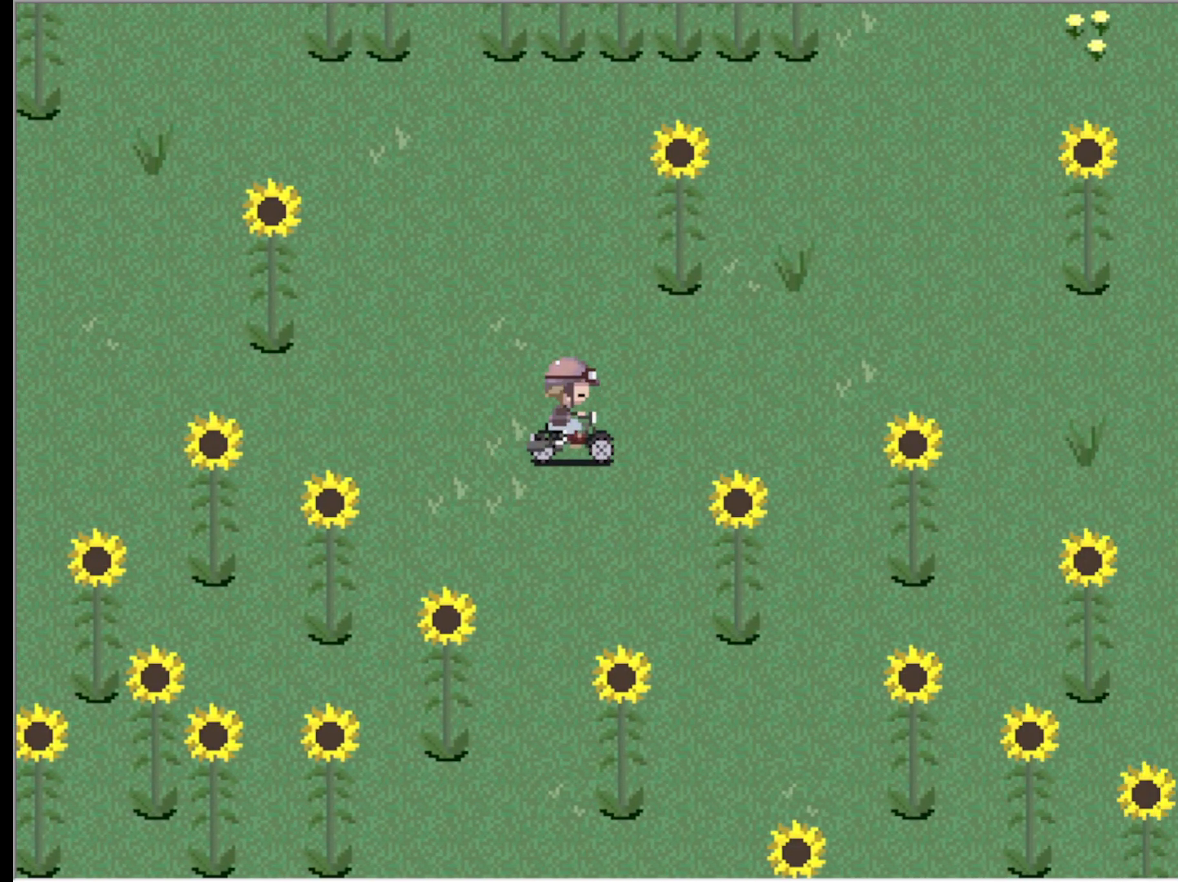
{"keys": ["right"], "events": []}
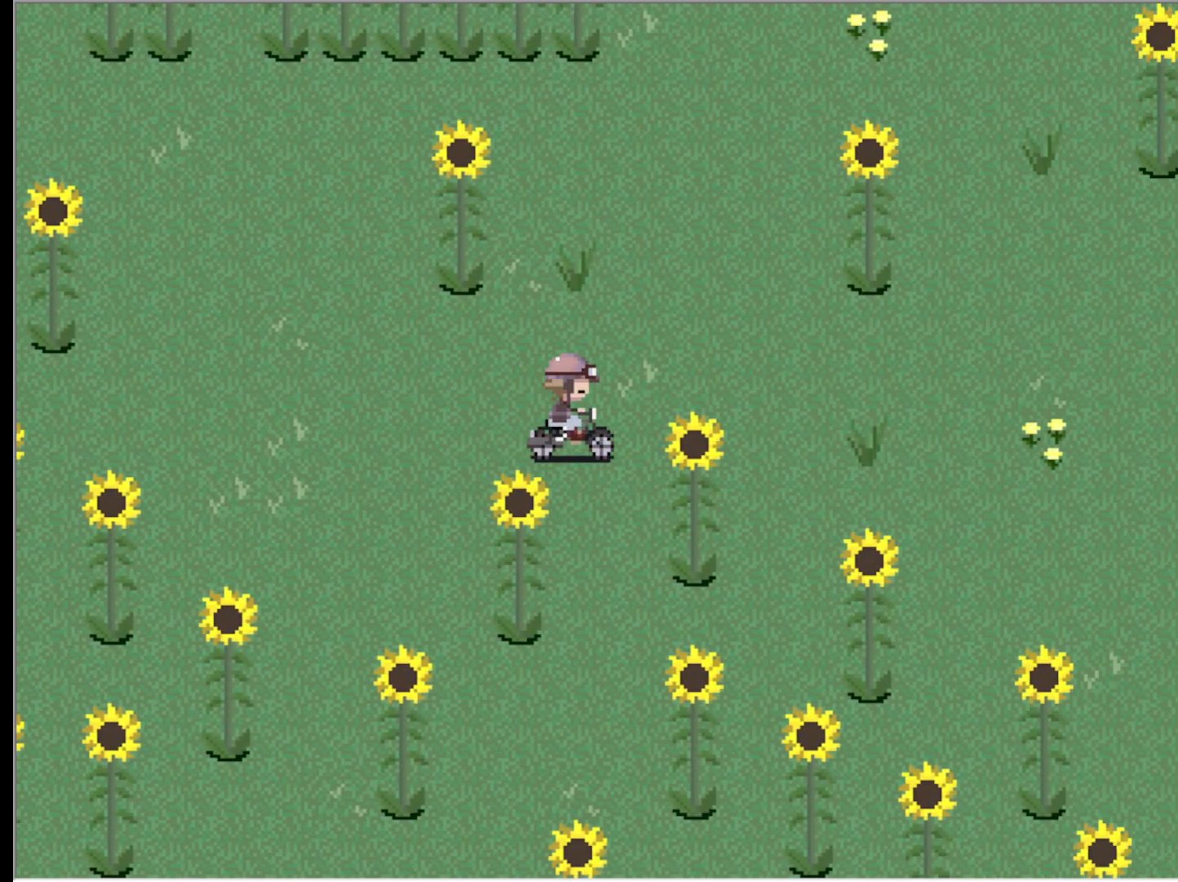
{"keys": ["right"], "events": []}
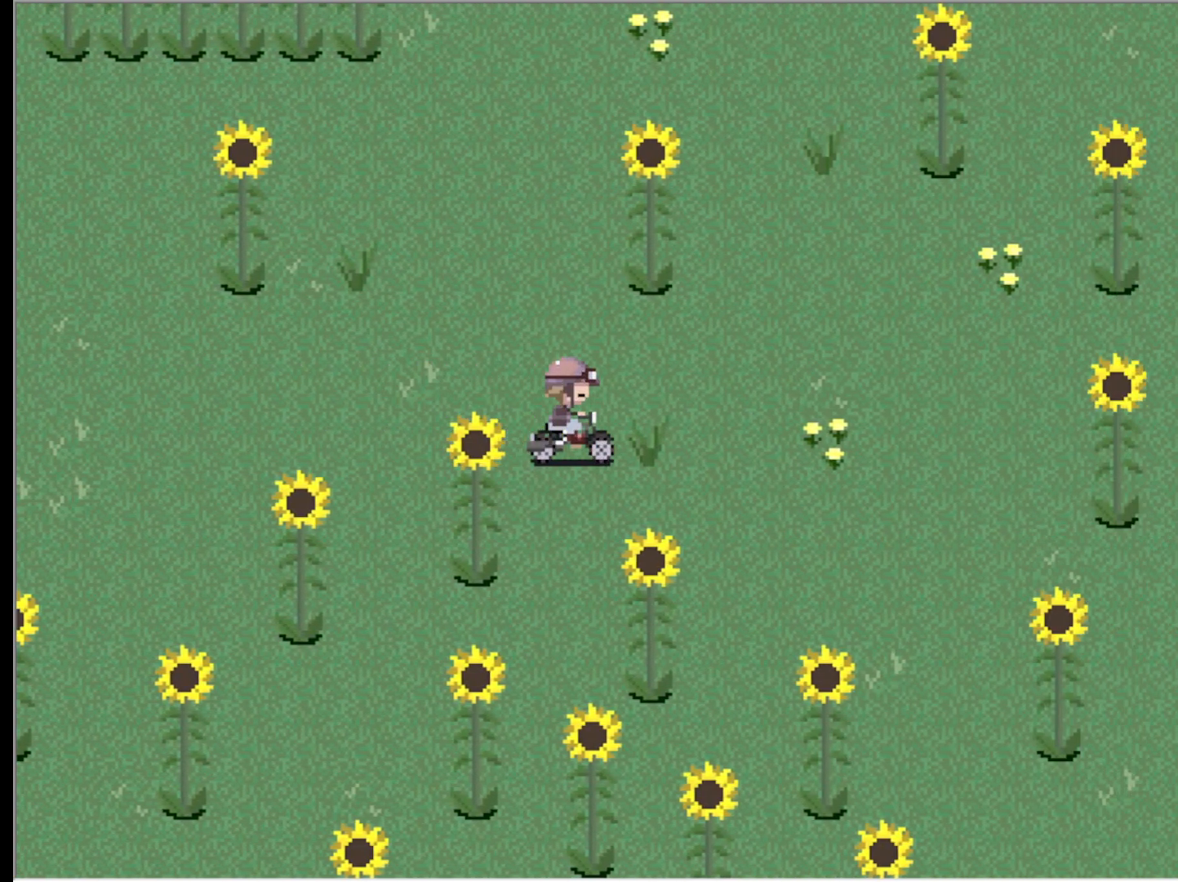
{"keys": ["right"], "events": []}
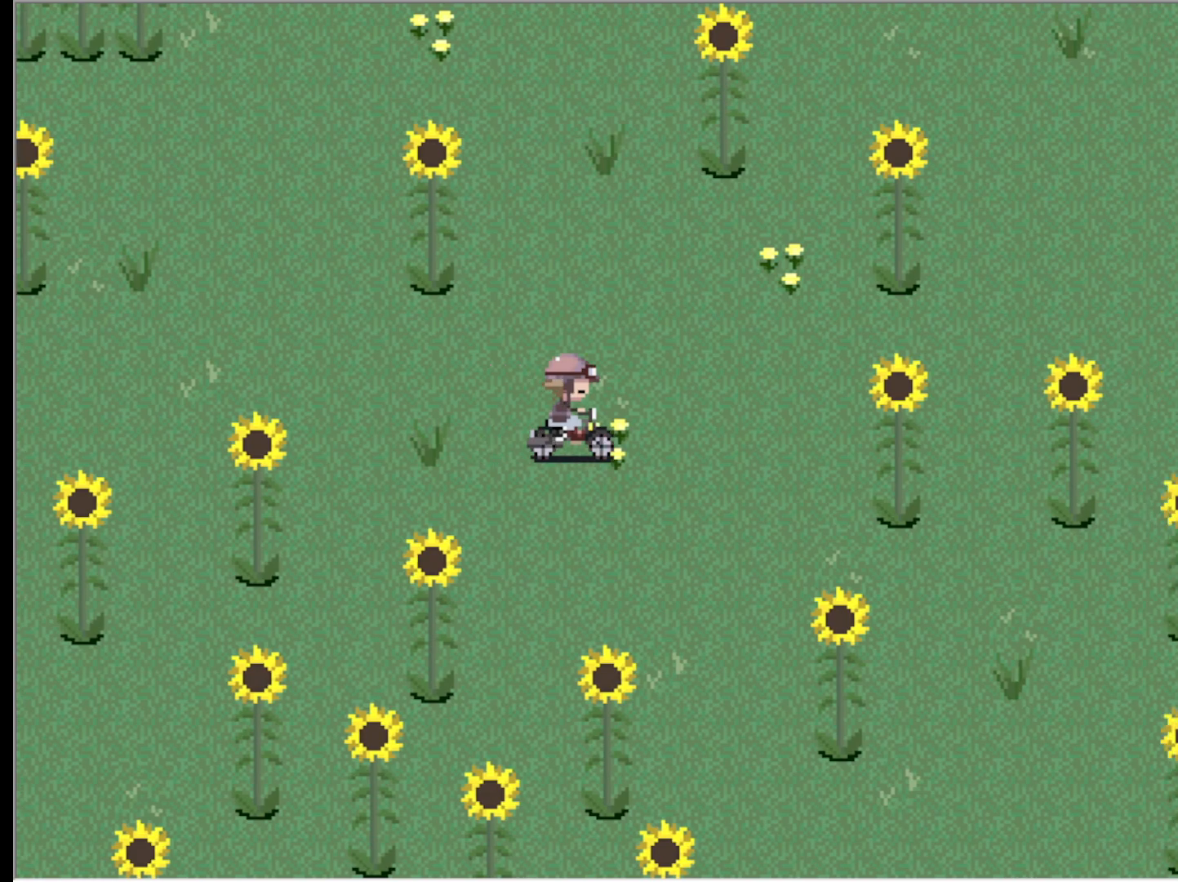
{"keys": ["right", "up"], "events": [[450, "up", "down"]]}
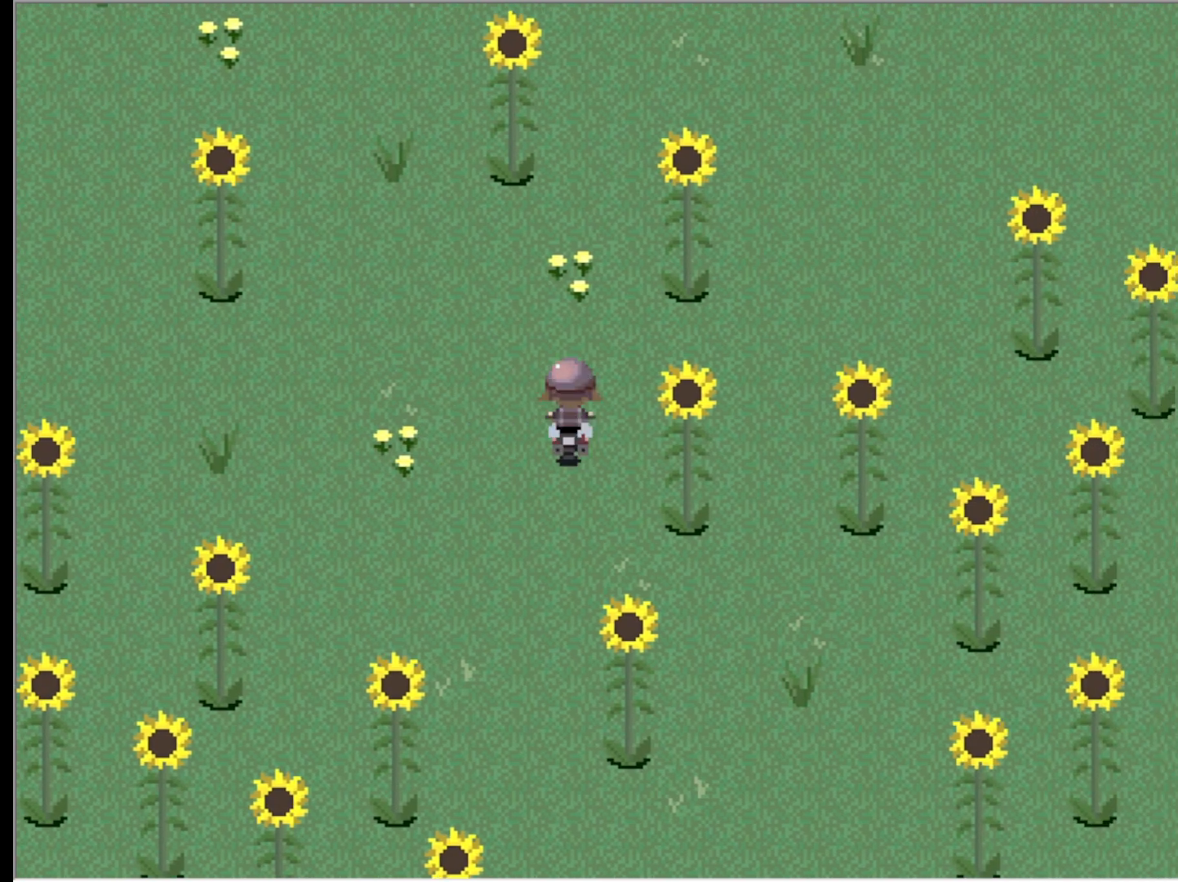
{"keys": ["right"], "events": [[83, "up", "up"]]}
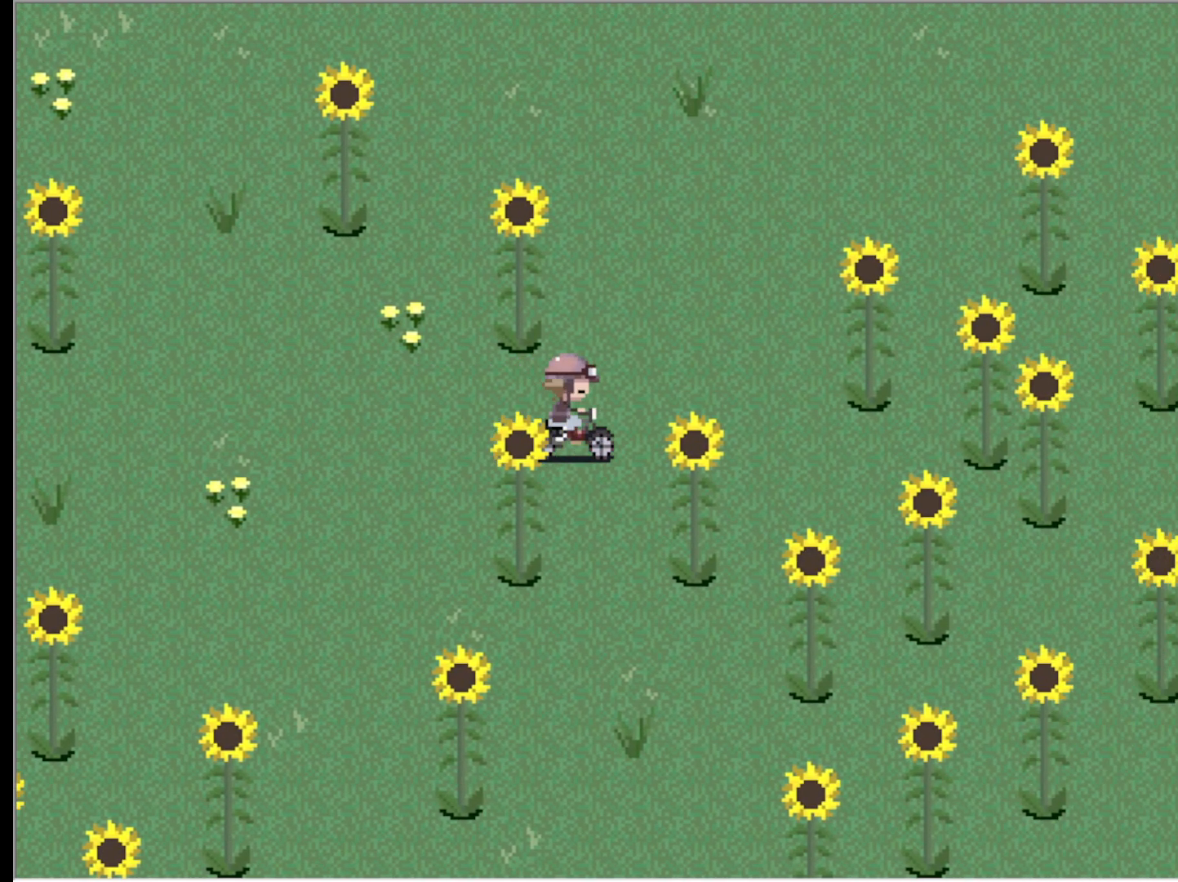
{"keys": ["right", "up"], "events": [[383, "up", "down"]]}
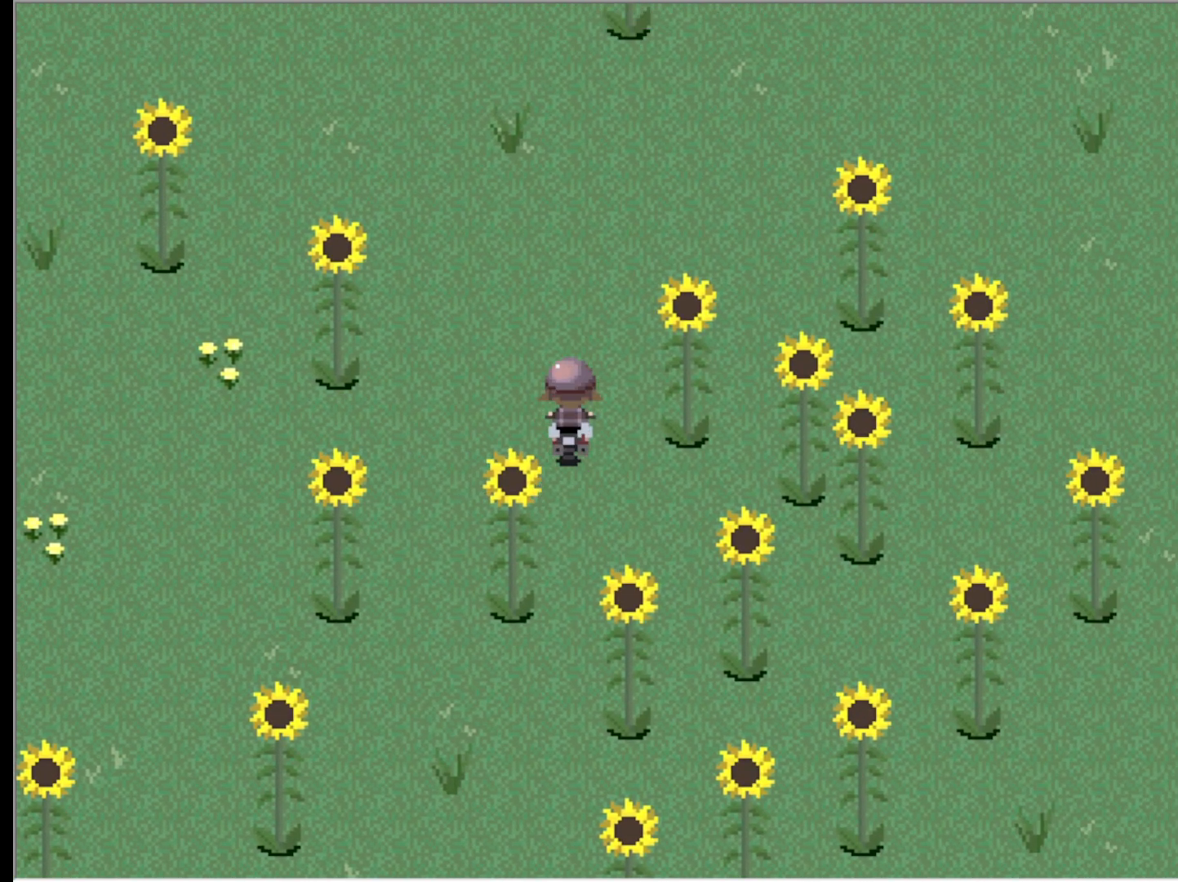
{"keys": ["right"], "events": [[433, "up", "up"]]}
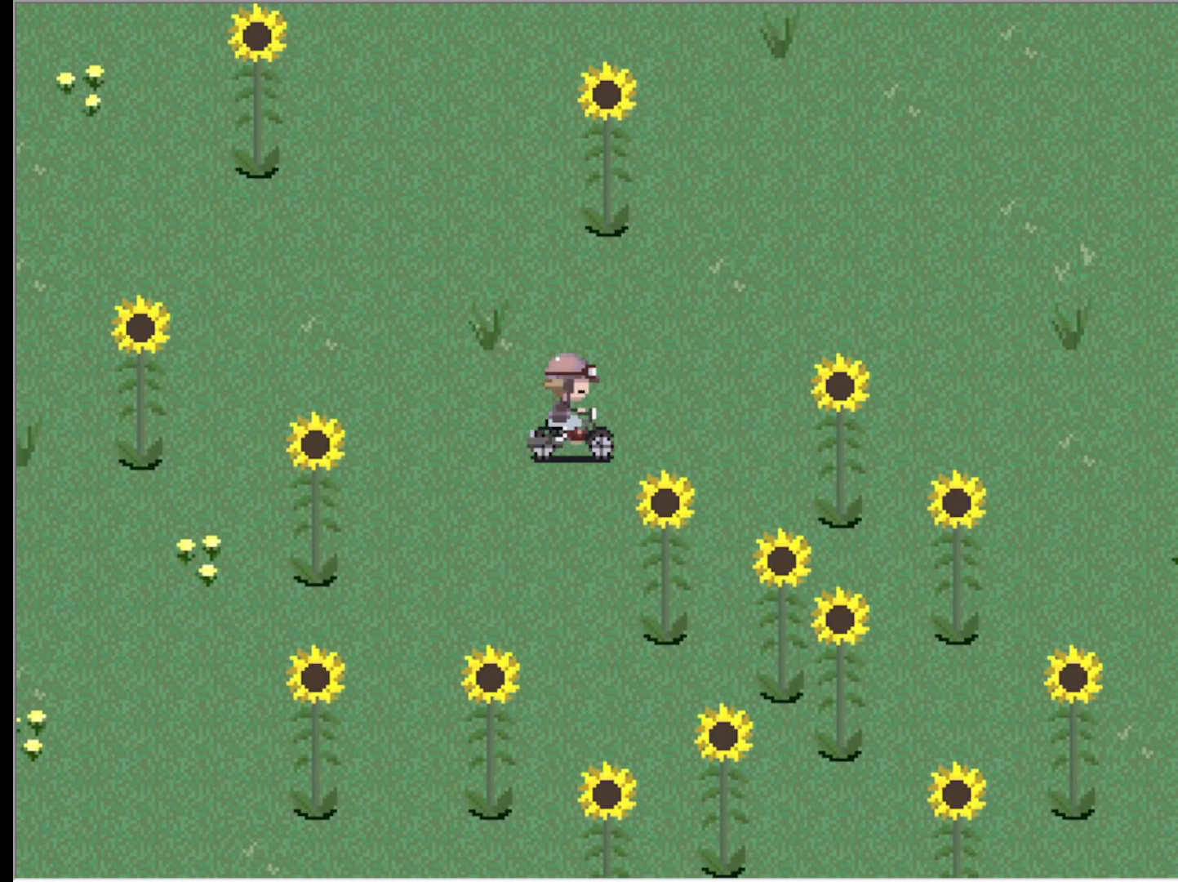
{"keys": ["right"], "events": []}
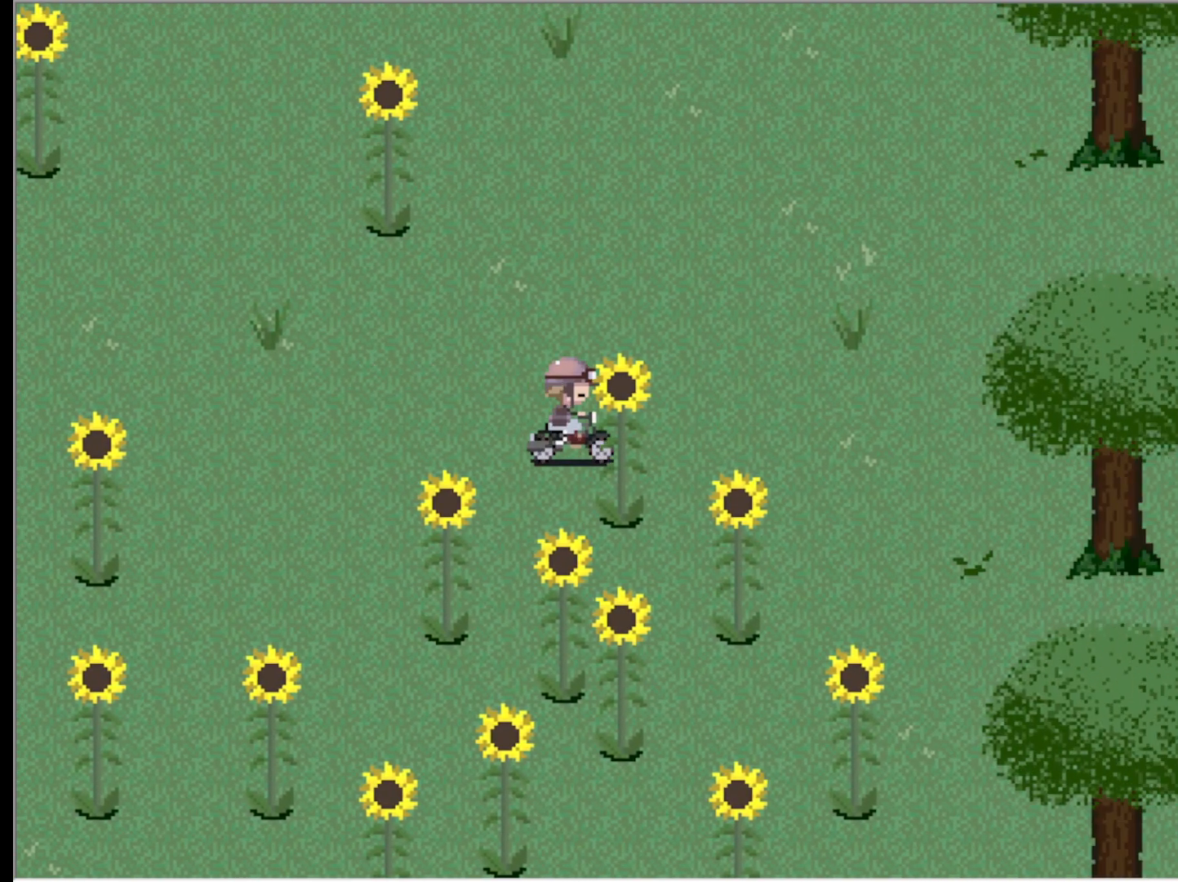
{"keys": ["up"], "events": [[433, "up", "down"], [467, "right", "up"]]}
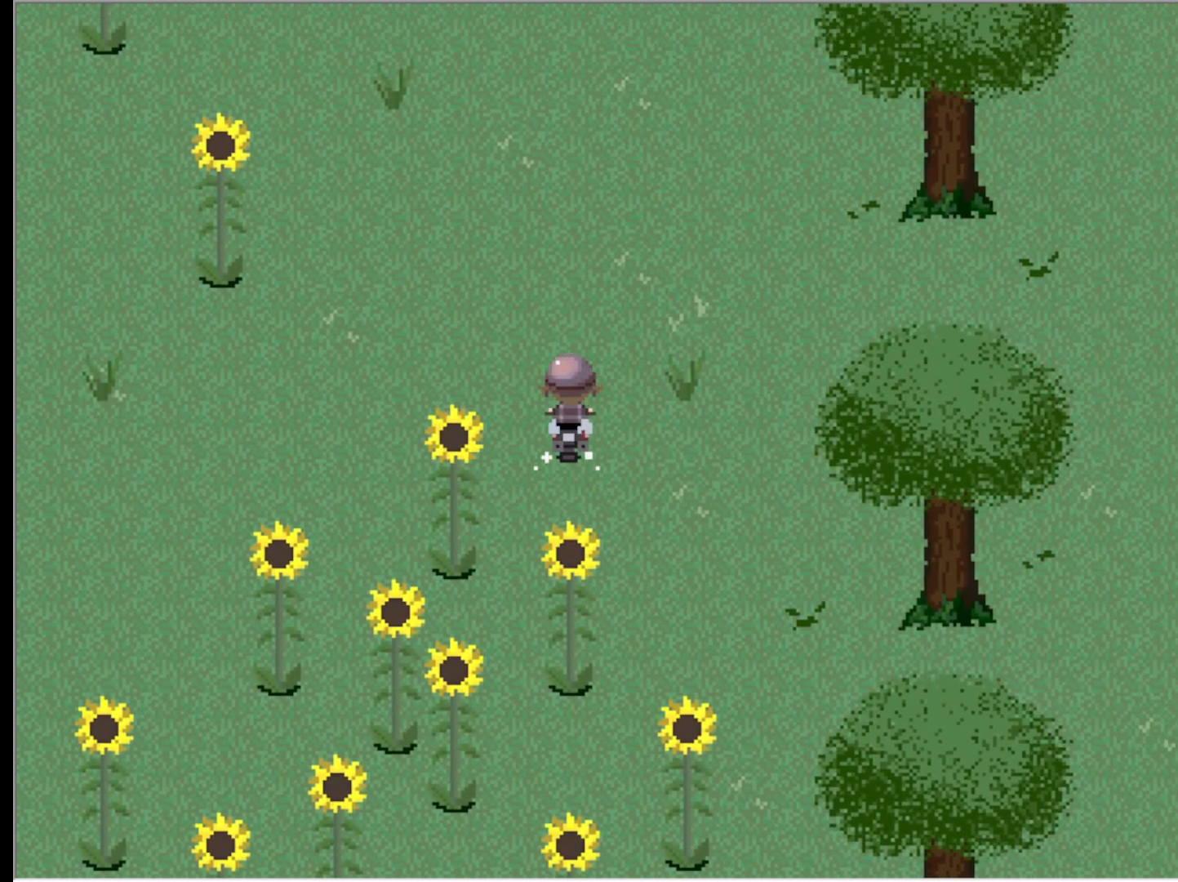
{"keys": ["left", "up"], "events": [[167, "left", "down"]]}
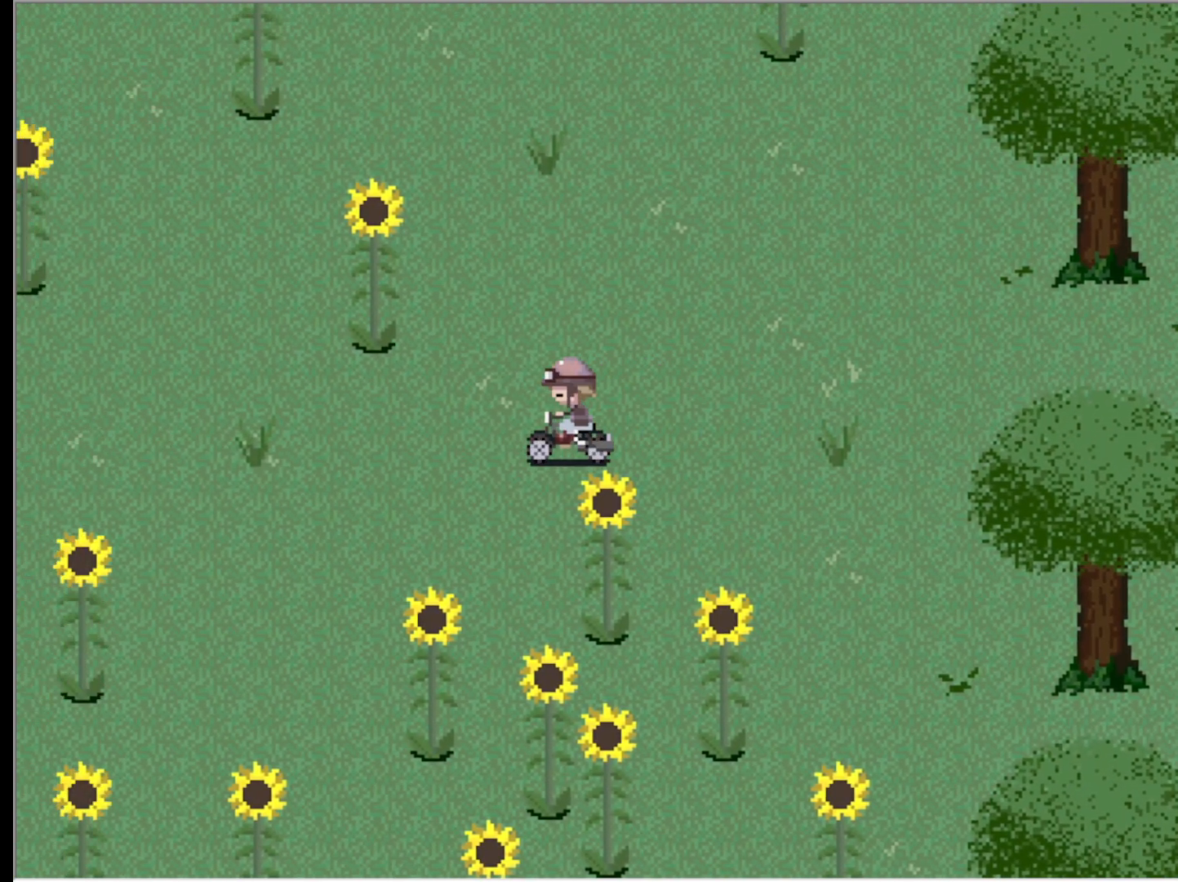
{"keys": ["left"], "events": [[33, "up", "up"]]}
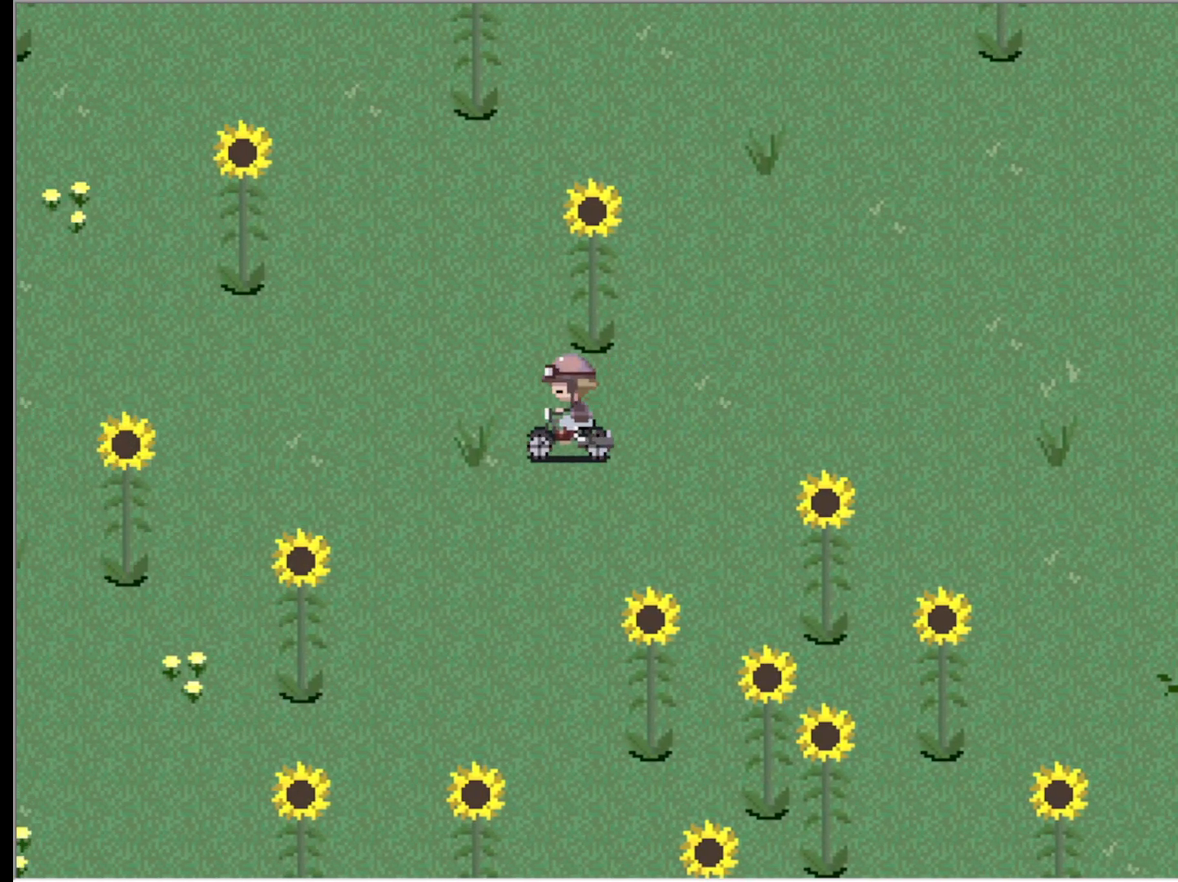
{"keys": ["left", "up"], "events": [[150, "up", "down"]]}
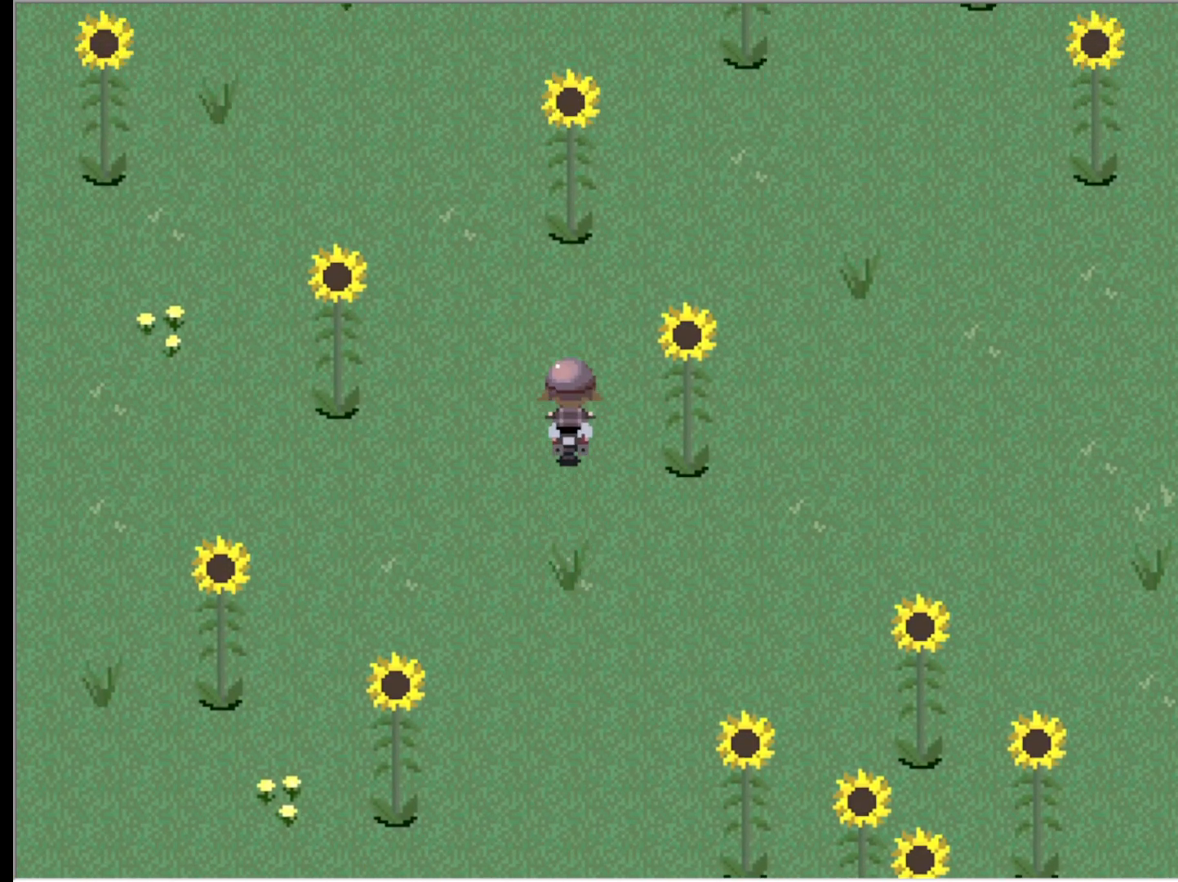
{"keys": ["left"], "events": [[350, "up", "up"]]}
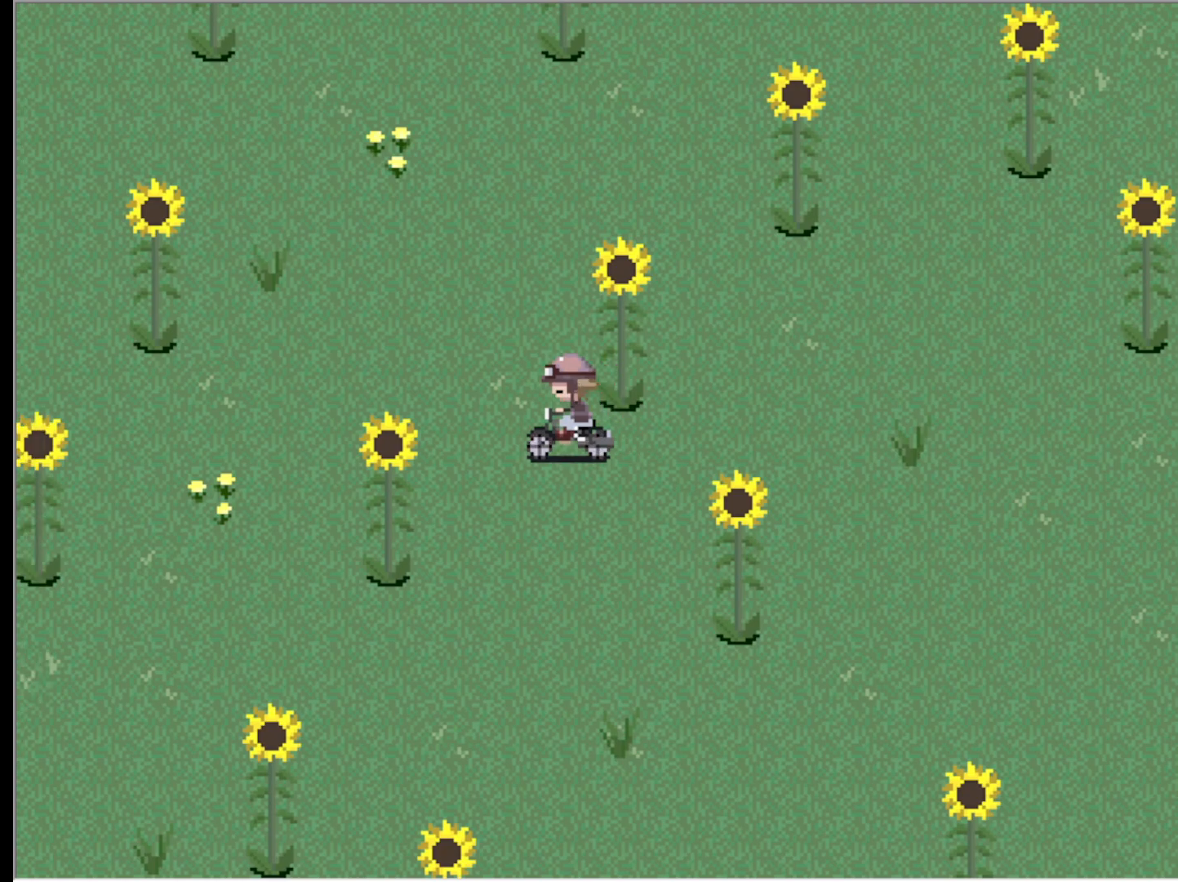
{"keys": ["left"], "events": []}
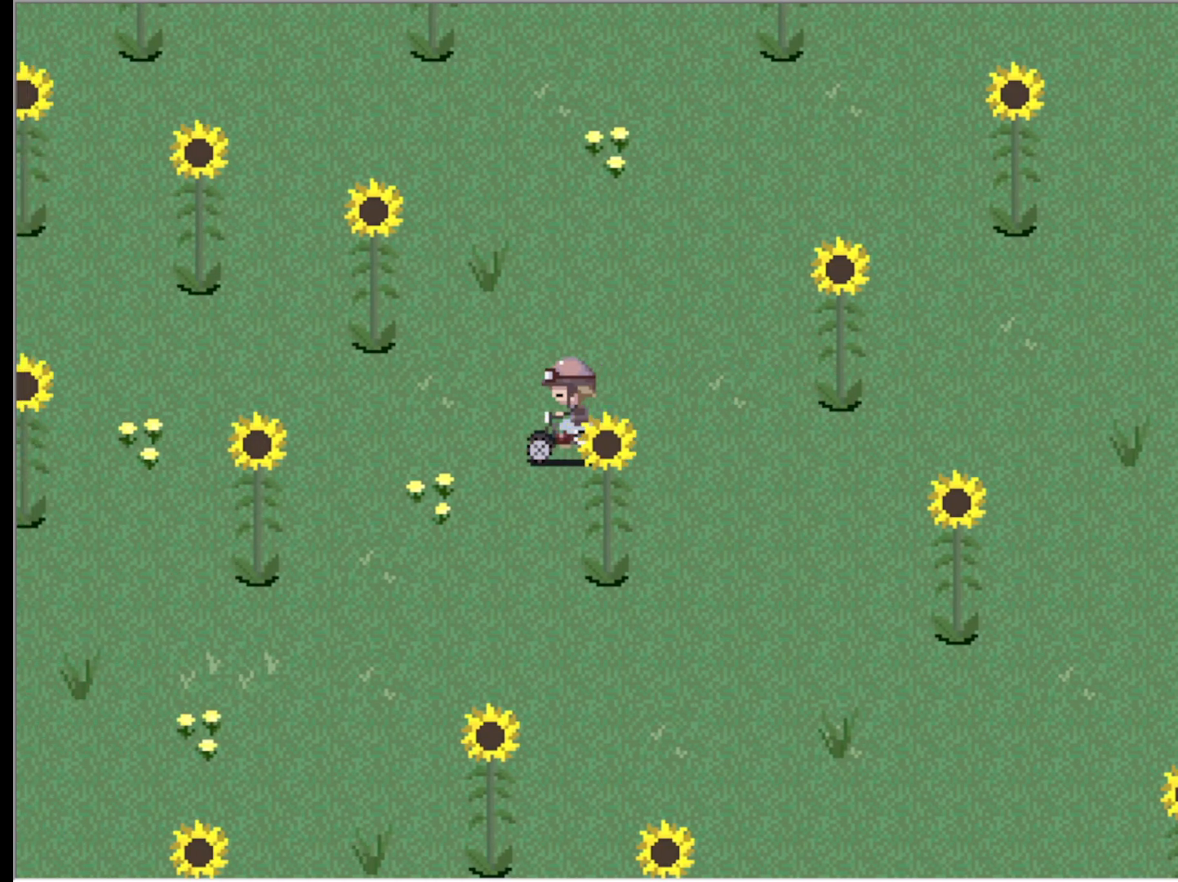
{"keys": ["left", "up"], "events": [[233, "up", "down"]]}
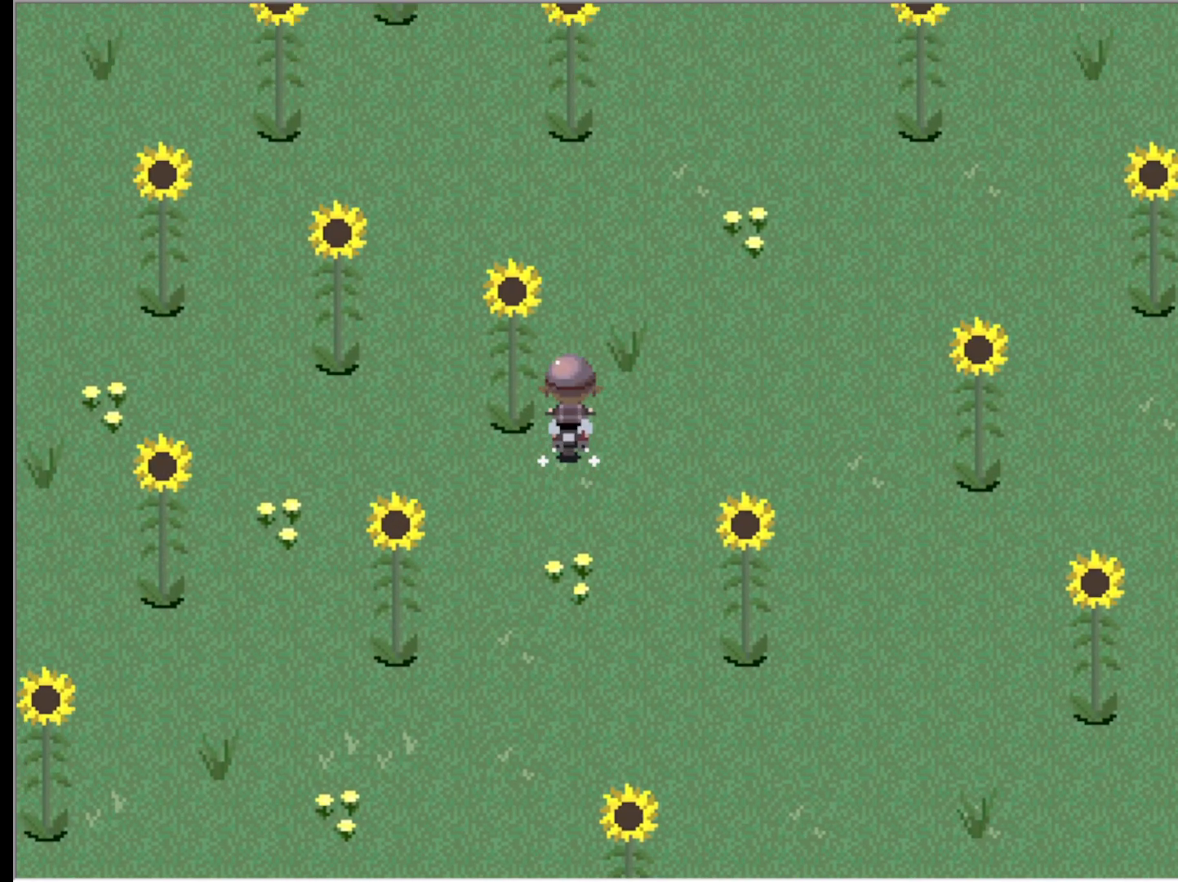
{"keys": ["left", "up"], "events": []}
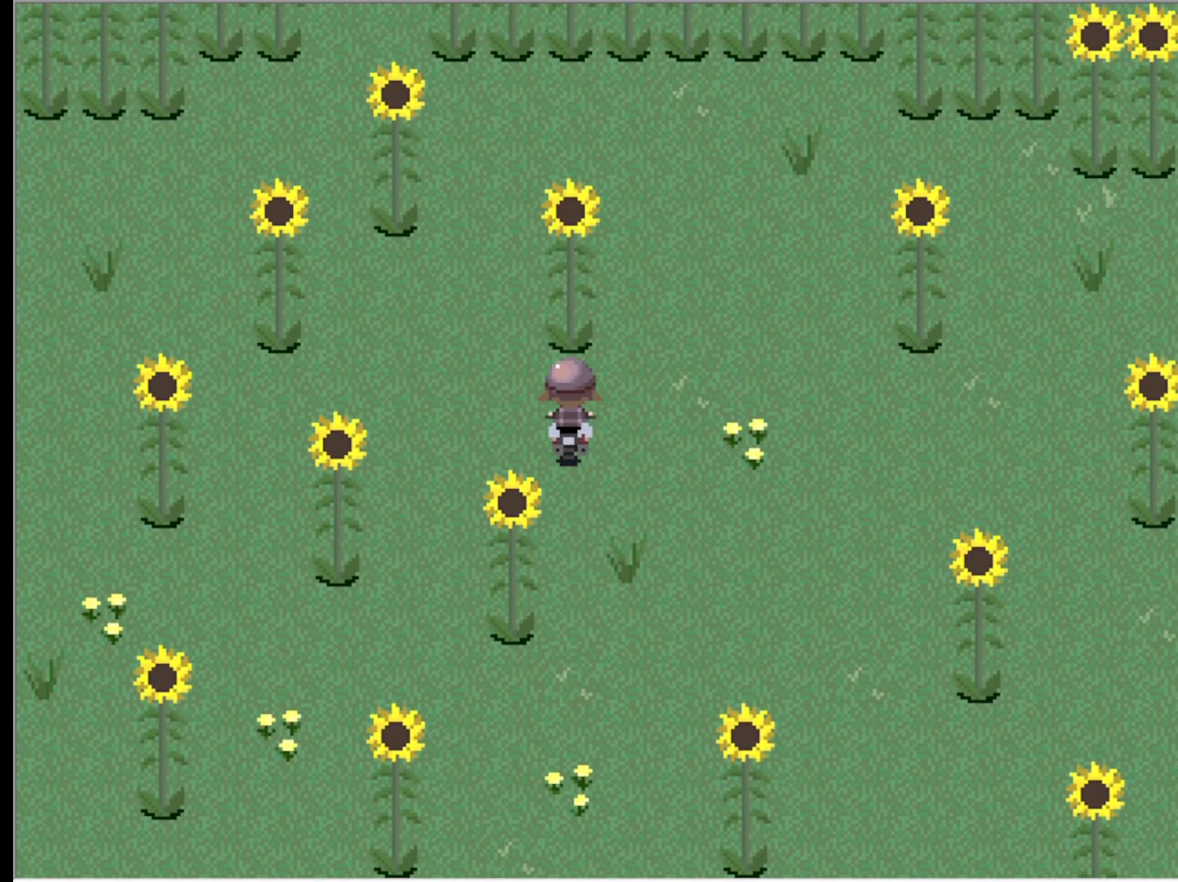
{"keys": ["up"], "events": [[33, "left", "up"], [167, "left", "down"], [367, "left", "up"]]}
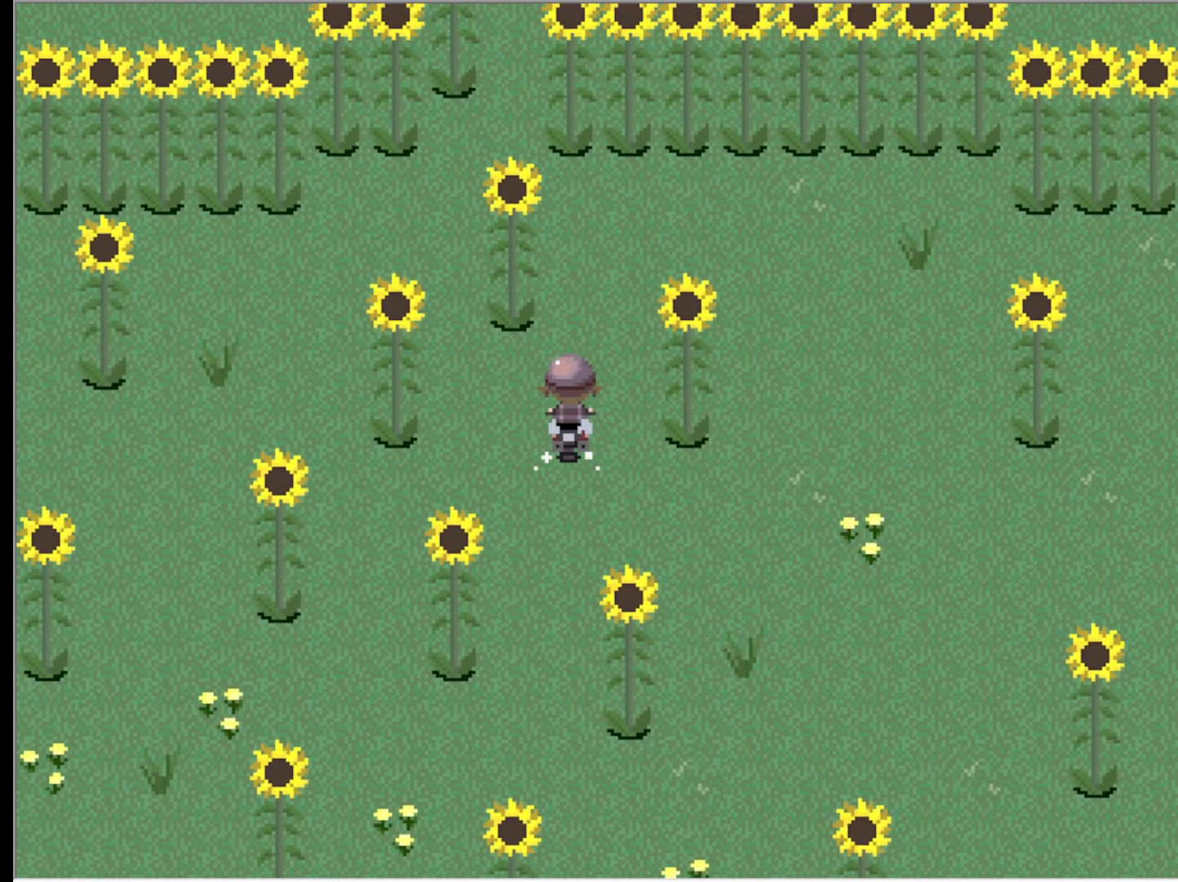
{"keys": ["up"], "events": []}
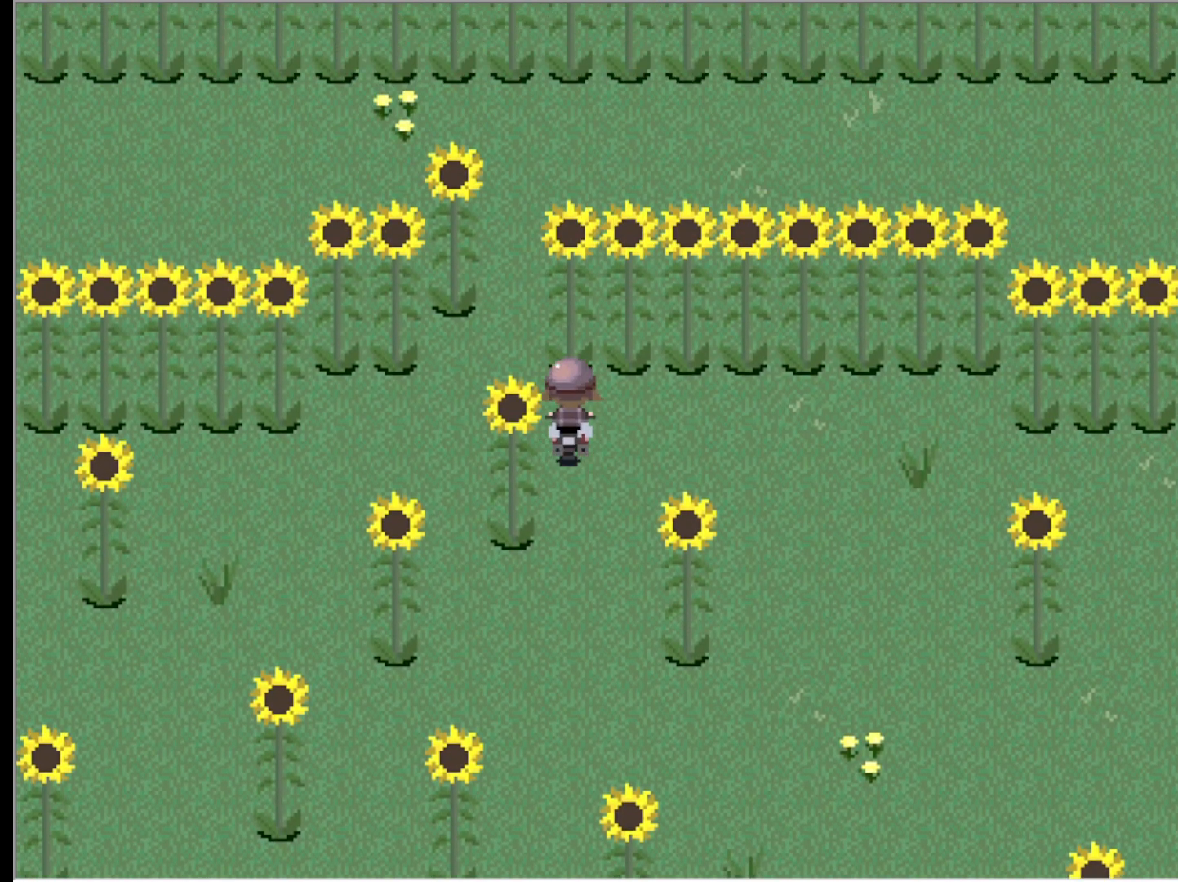
{"keys": ["up"], "events": [[17, "left", "down"], [167, "left", "up"]]}
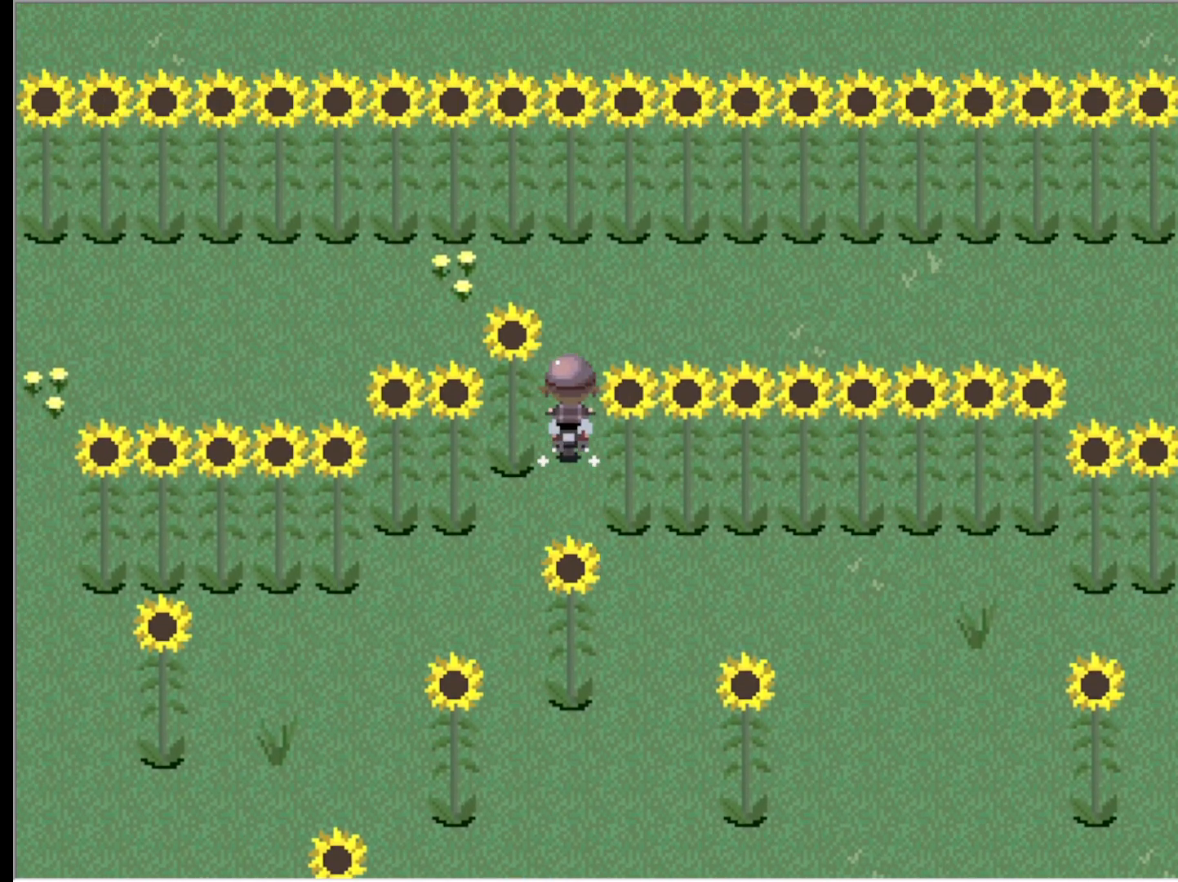
{"keys": ["left"], "events": [[267, "left", "down"], [417, "up", "up"]]}
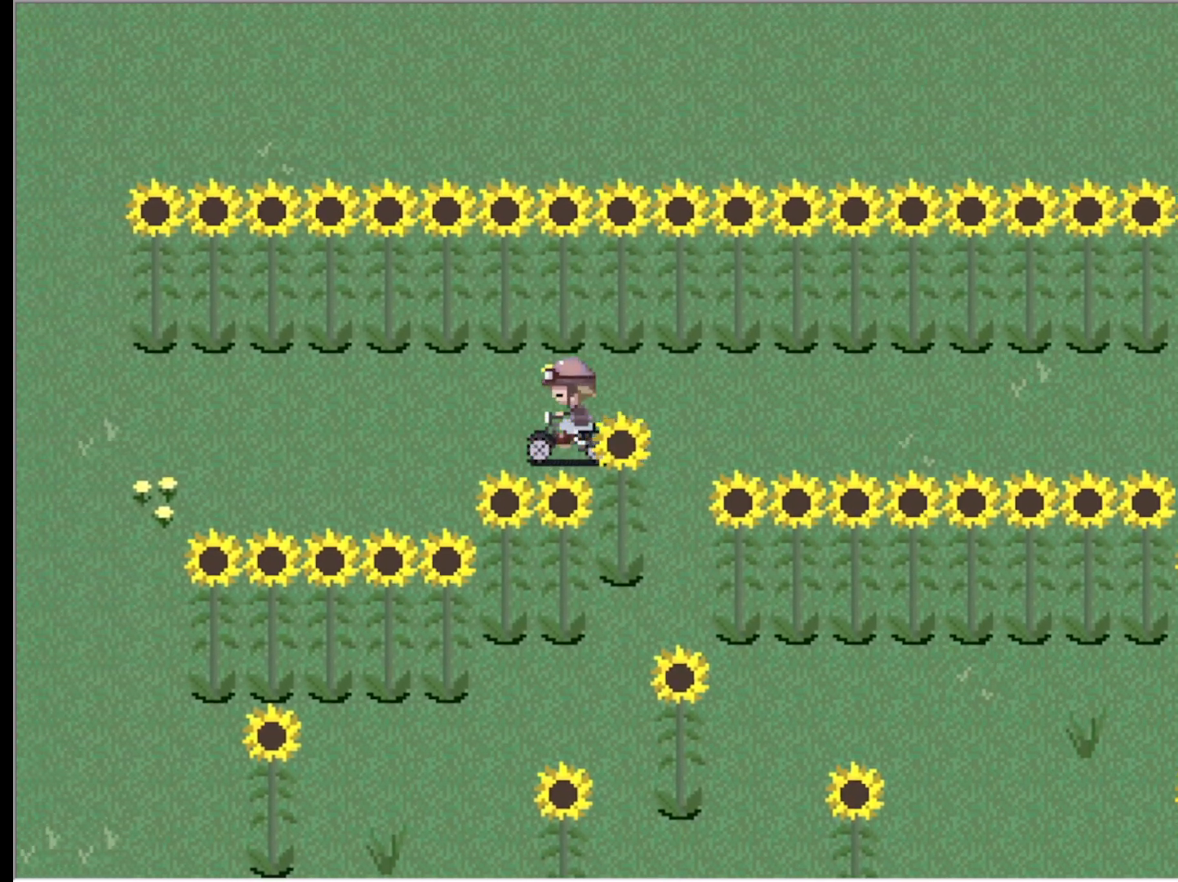
{"keys": ["left"], "events": []}
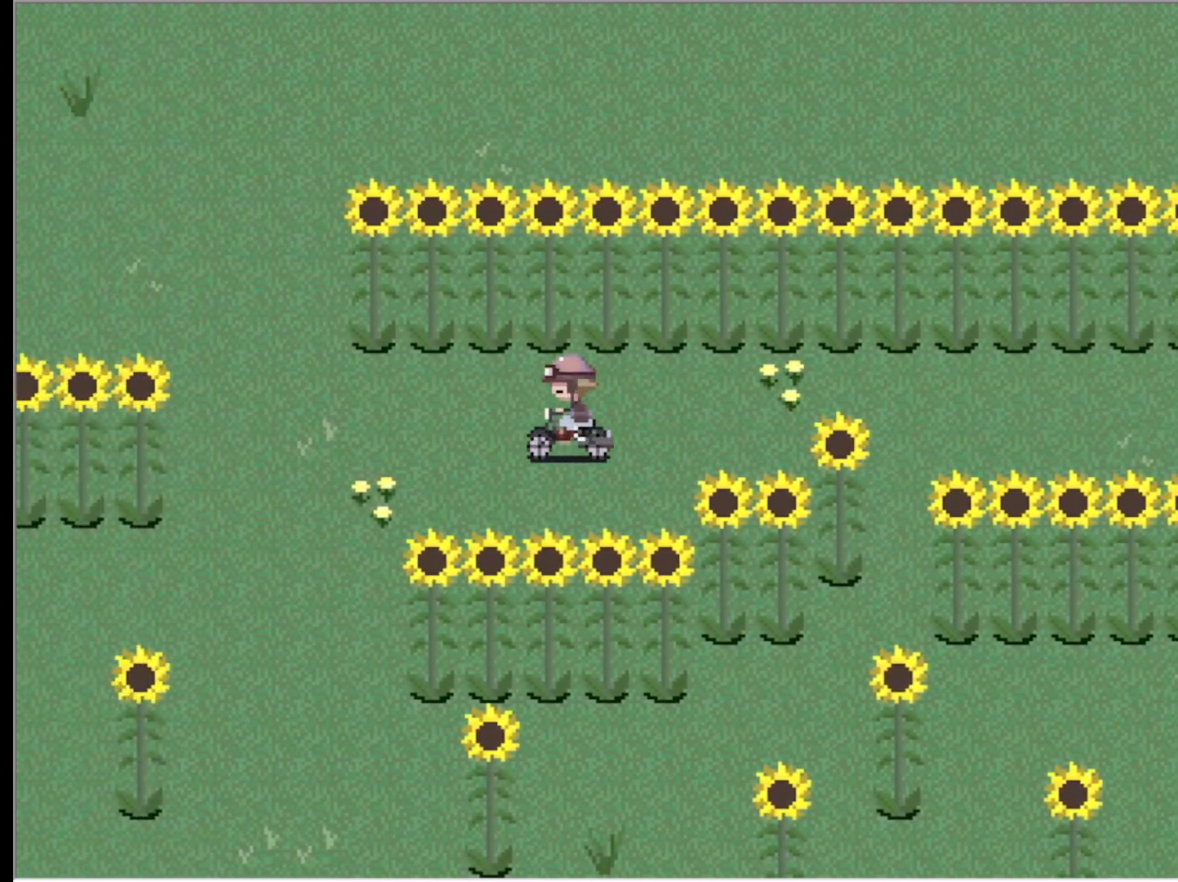
{"keys": ["left"], "events": []}
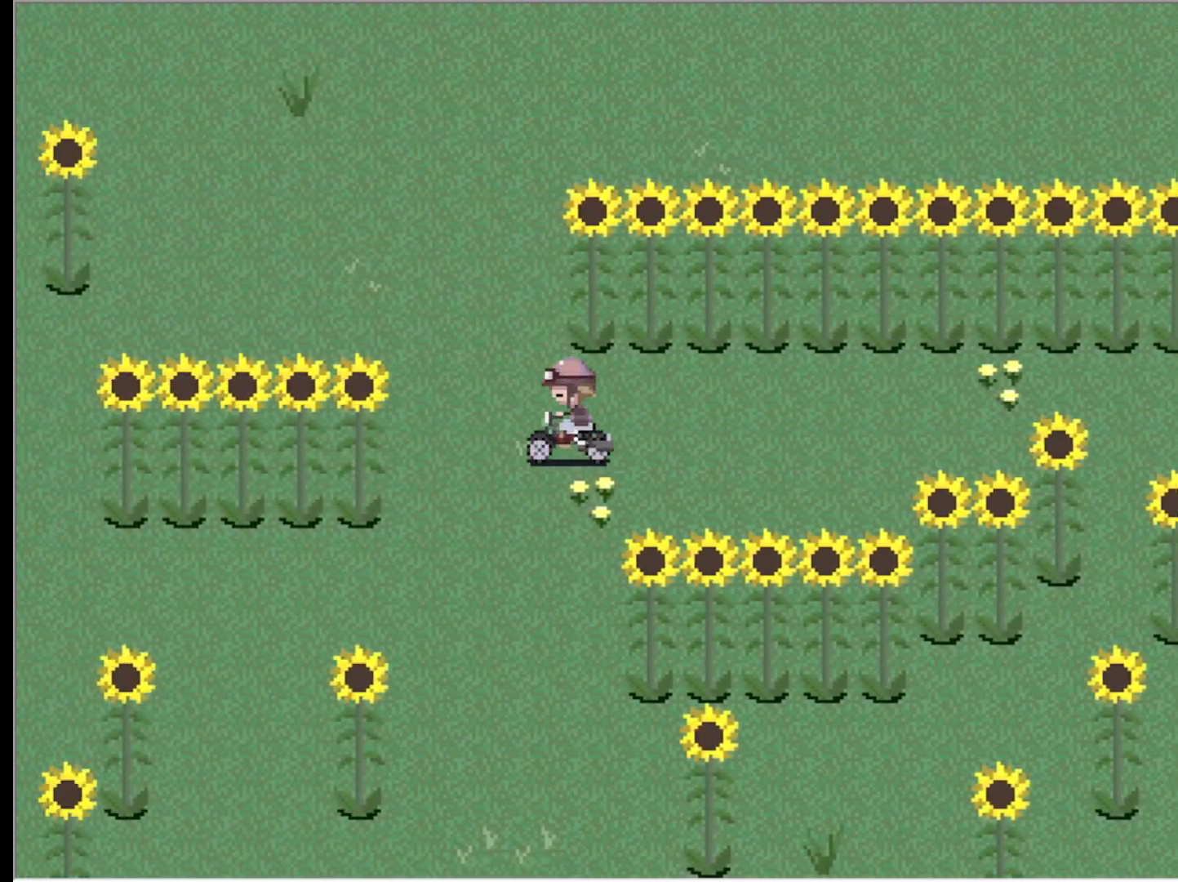
{"keys": ["up"], "events": [[33, "up", "down"], [83, "left", "up"]]}